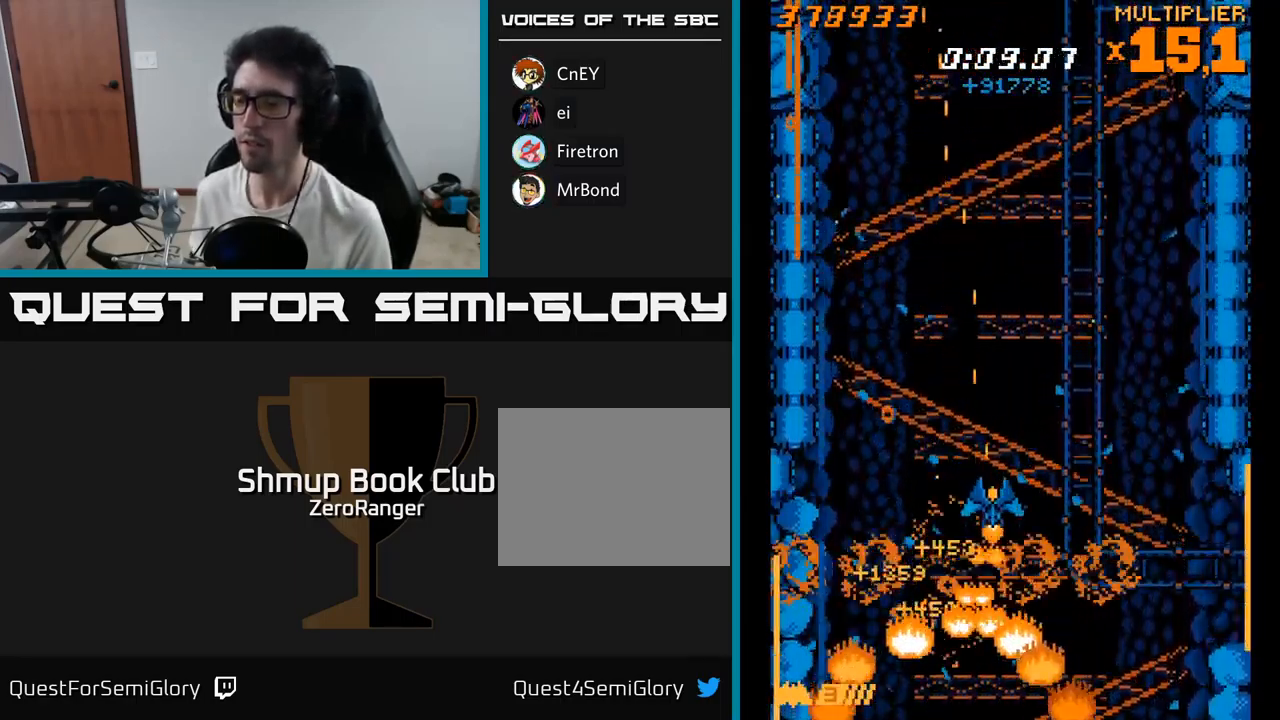
Gameplay with a controller (Xbox layout); each line is a JSON object with the inputs held at the frame after it. "events" lists button and stick changes between this image and that frame as [ms after this image, input, new state], when the widget could be followed in between. Not read: left_stick.
{"buttons": ["A", "DPAD_UP"], "right_stick": "center", "events": [[33, "X", "up"], [67, "DPAD_UP", "down"], [100, "DPAD_RIGHT", "up"]]}
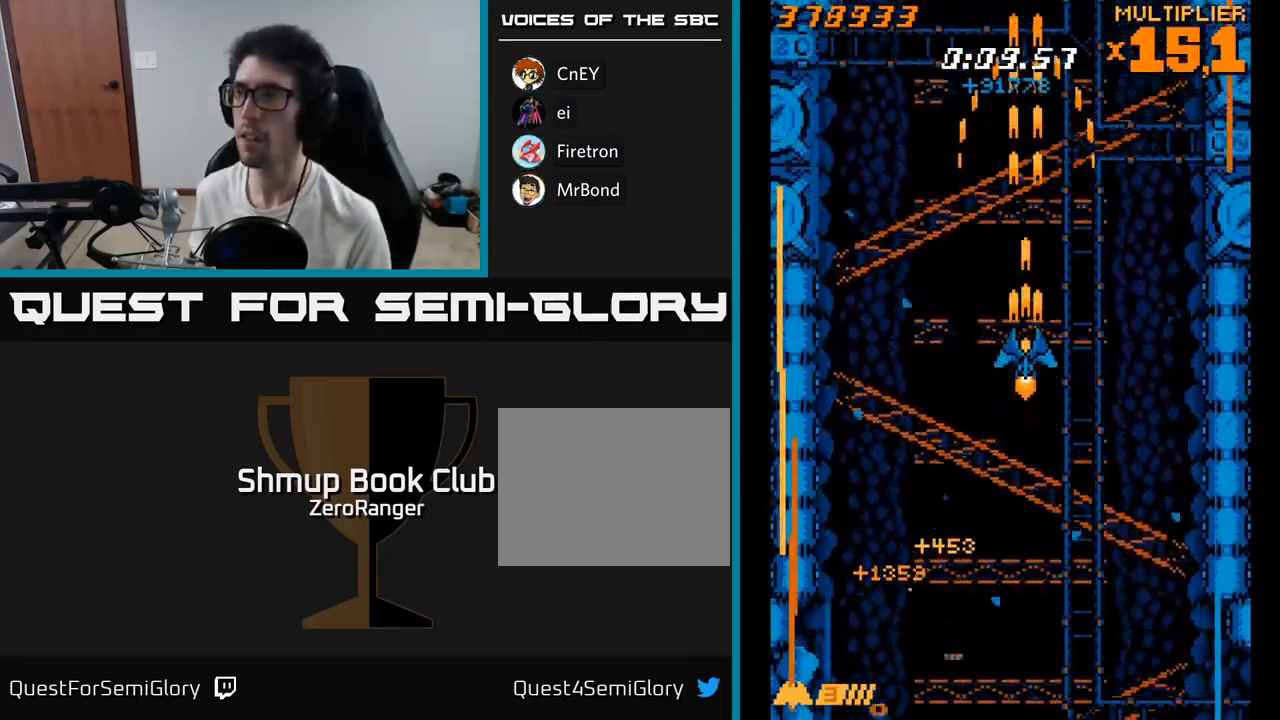
{"buttons": ["A"], "right_stick": "center", "events": [[233, "DPAD_UP", "up"]]}
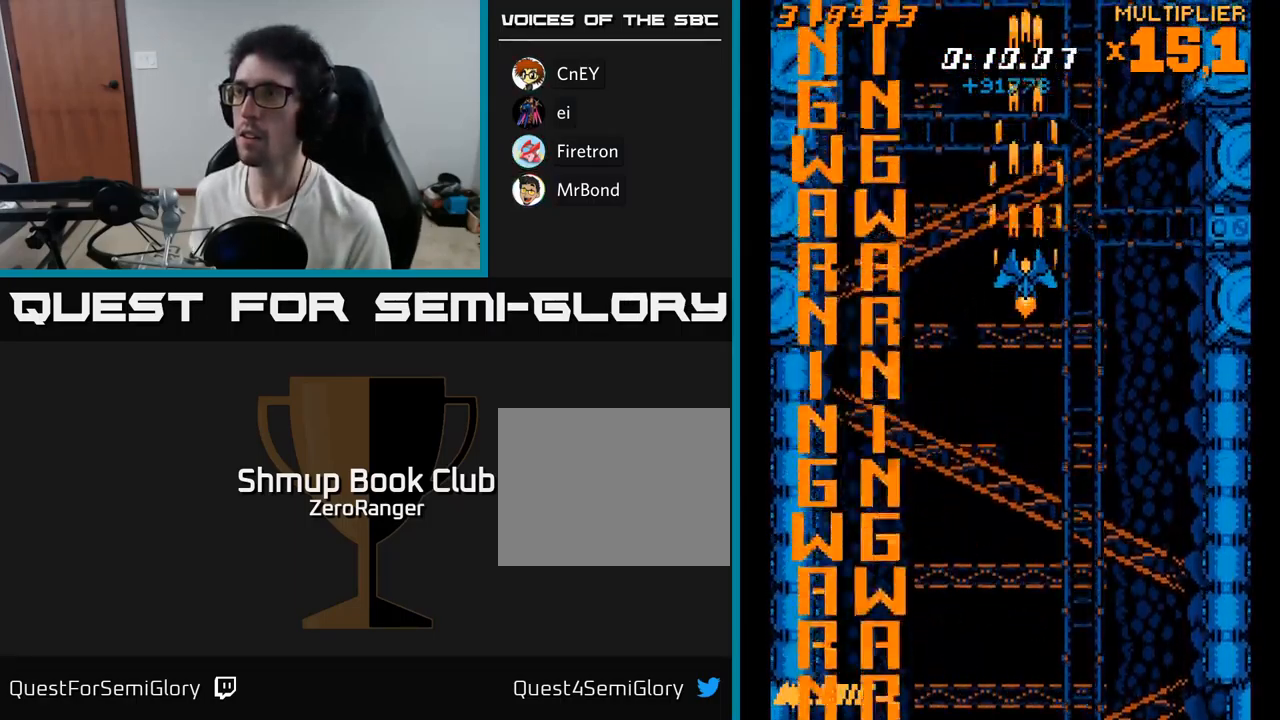
{"buttons": ["A", "DPAD_DOWN"], "right_stick": "center", "events": [[117, "DPAD_LEFT", "down"], [267, "DPAD_LEFT", "up"], [450, "DPAD_DOWN", "down"]]}
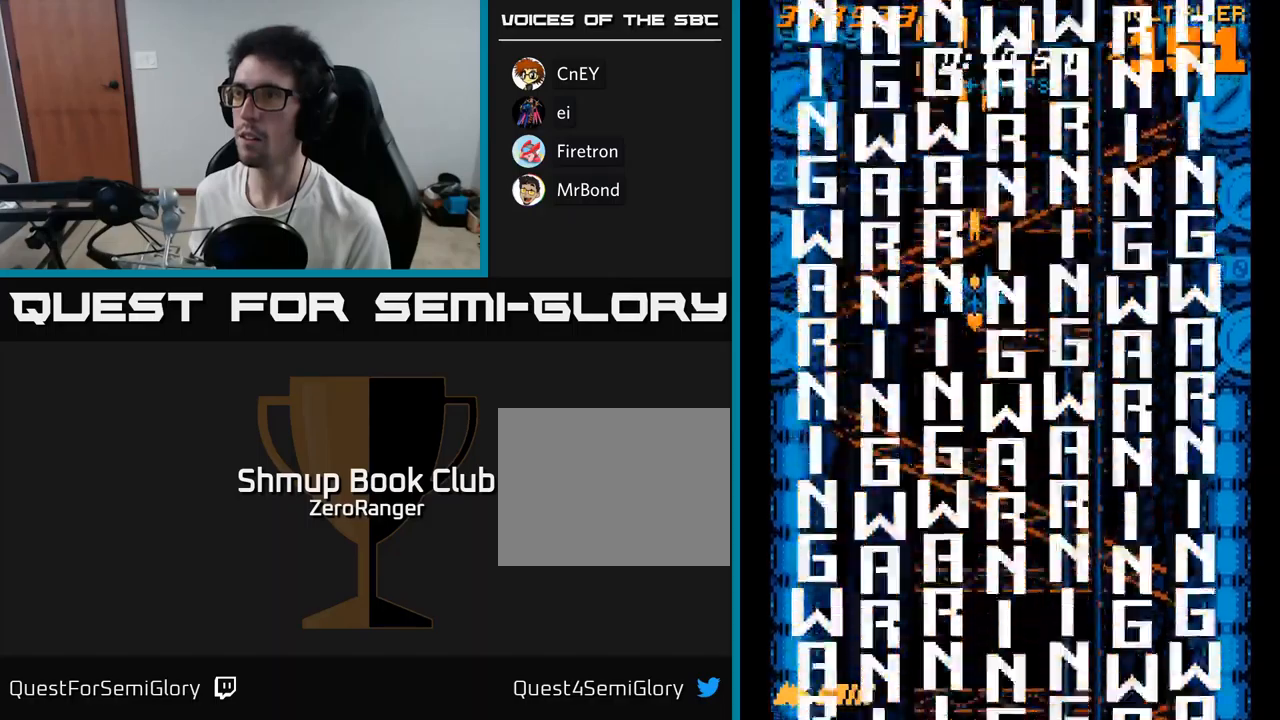
{"buttons": ["A"], "right_stick": "center", "events": [[317, "DPAD_DOWN", "up"]]}
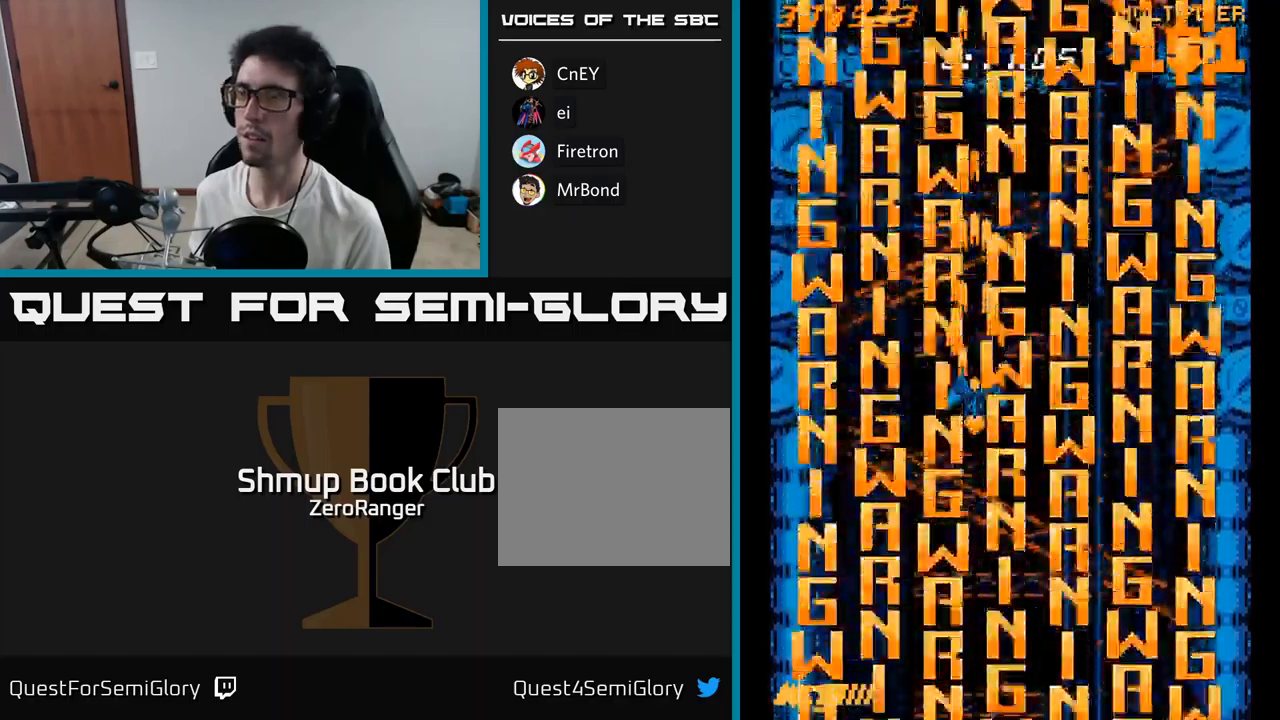
{"buttons": ["A"], "right_stick": "center", "events": []}
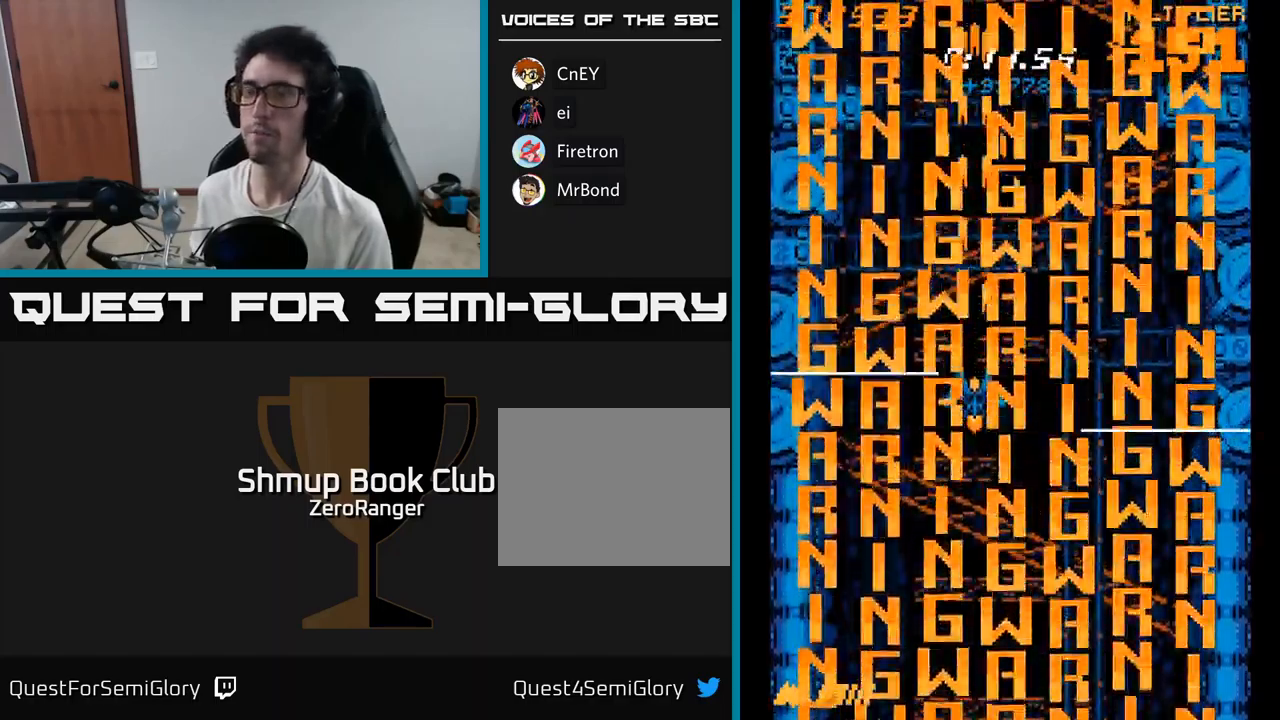
{"buttons": ["A"], "right_stick": "center", "events": [[100, "DPAD_DOWN", "down"], [234, "DPAD_RIGHT", "down"], [317, "DPAD_DOWN", "up"], [350, "DPAD_RIGHT", "up"]]}
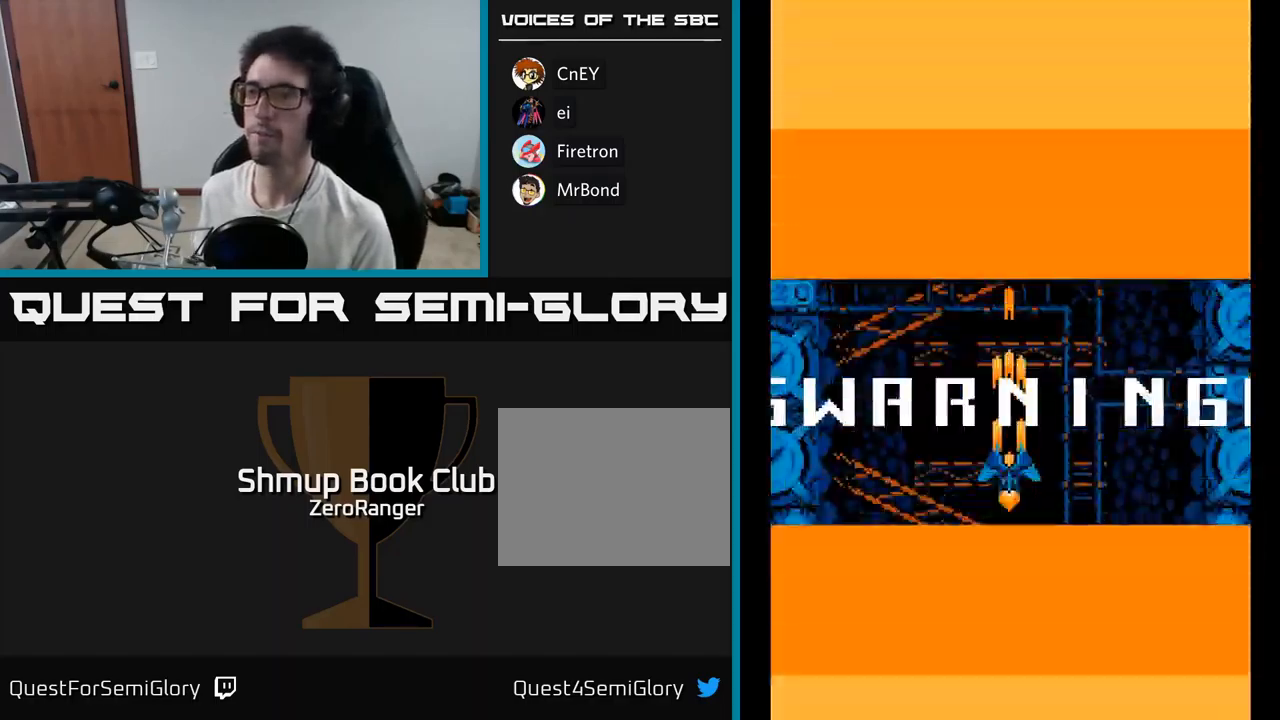
{"buttons": ["A"], "right_stick": "center", "events": [[317, "DPAD_RIGHT", "down"], [367, "DPAD_RIGHT", "up"]]}
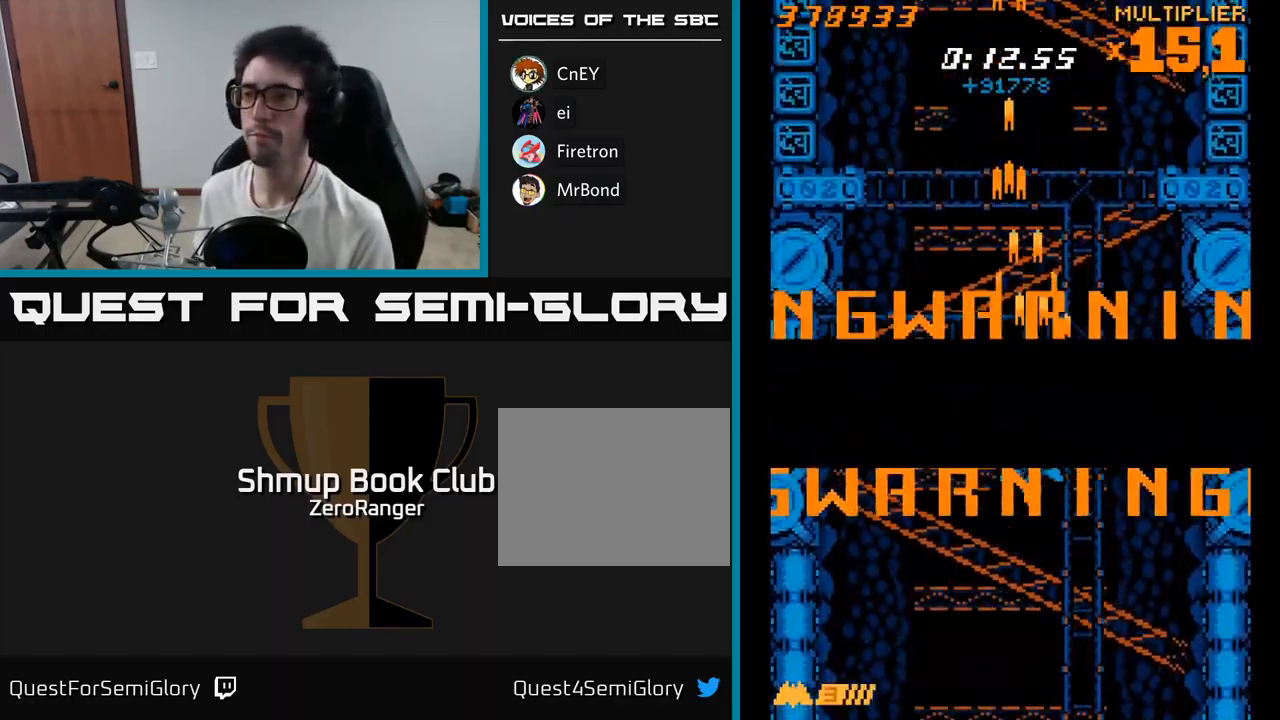
{"buttons": ["A"], "right_stick": "center", "events": [[167, "DPAD_LEFT", "down"], [234, "DPAD_LEFT", "up"]]}
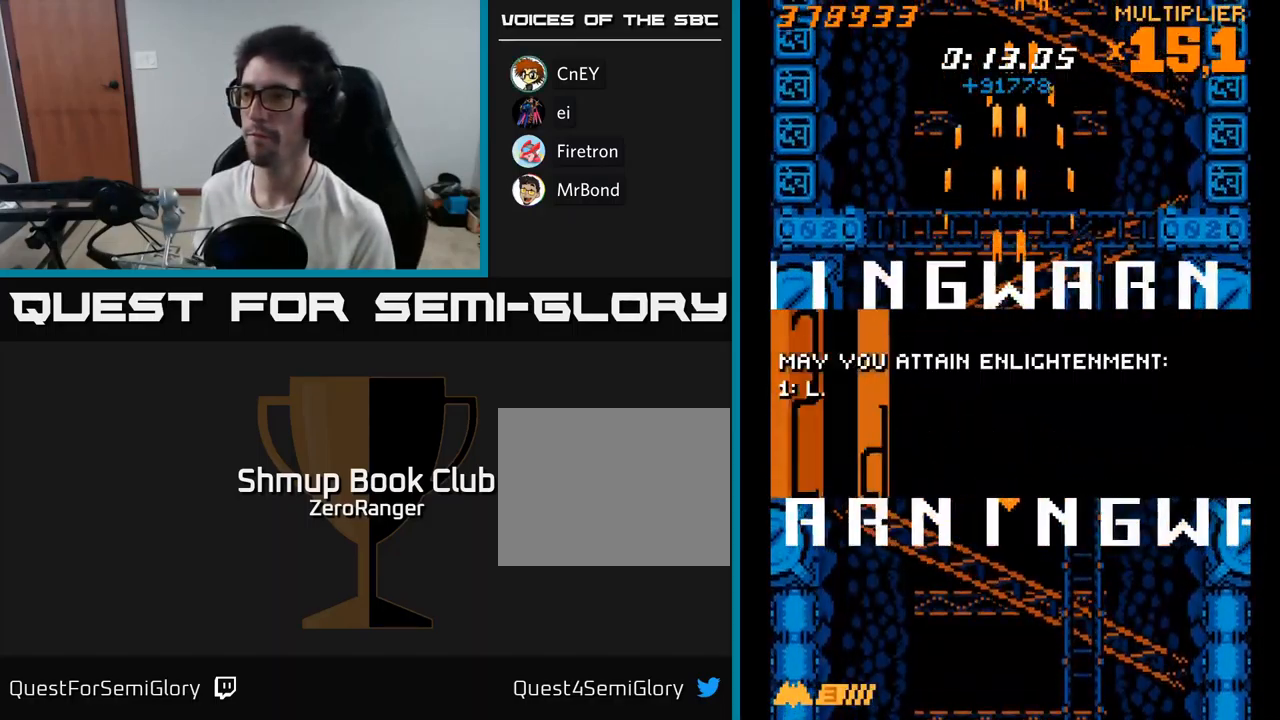
{"buttons": ["A"], "right_stick": "center", "events": [[84, "DPAD_RIGHT", "down"], [134, "DPAD_RIGHT", "up"]]}
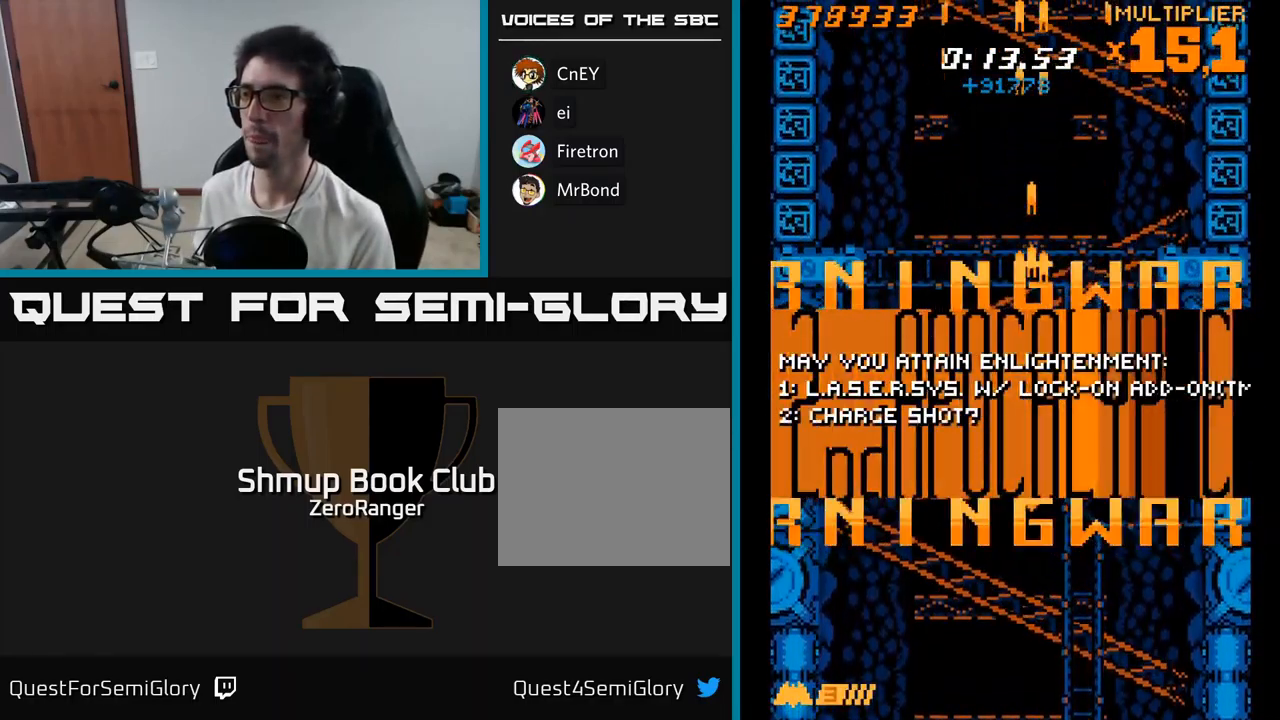
{"buttons": ["A", "DPAD_UP"], "right_stick": "center", "events": [[467, "DPAD_UP", "down"]]}
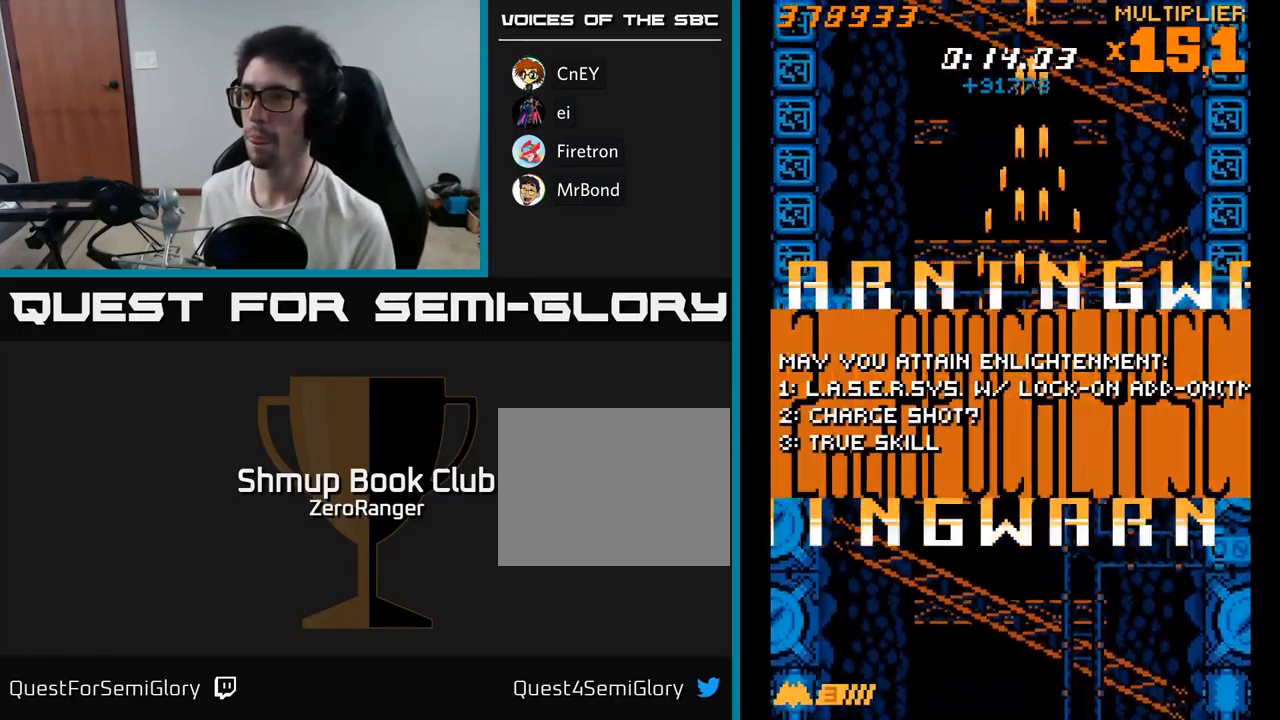
{"buttons": ["A", "DPAD_LEFT"], "right_stick": "center", "events": [[250, "A", "up"], [334, "A", "down"], [467, "DPAD_UP", "up"], [484, "DPAD_LEFT", "down"]]}
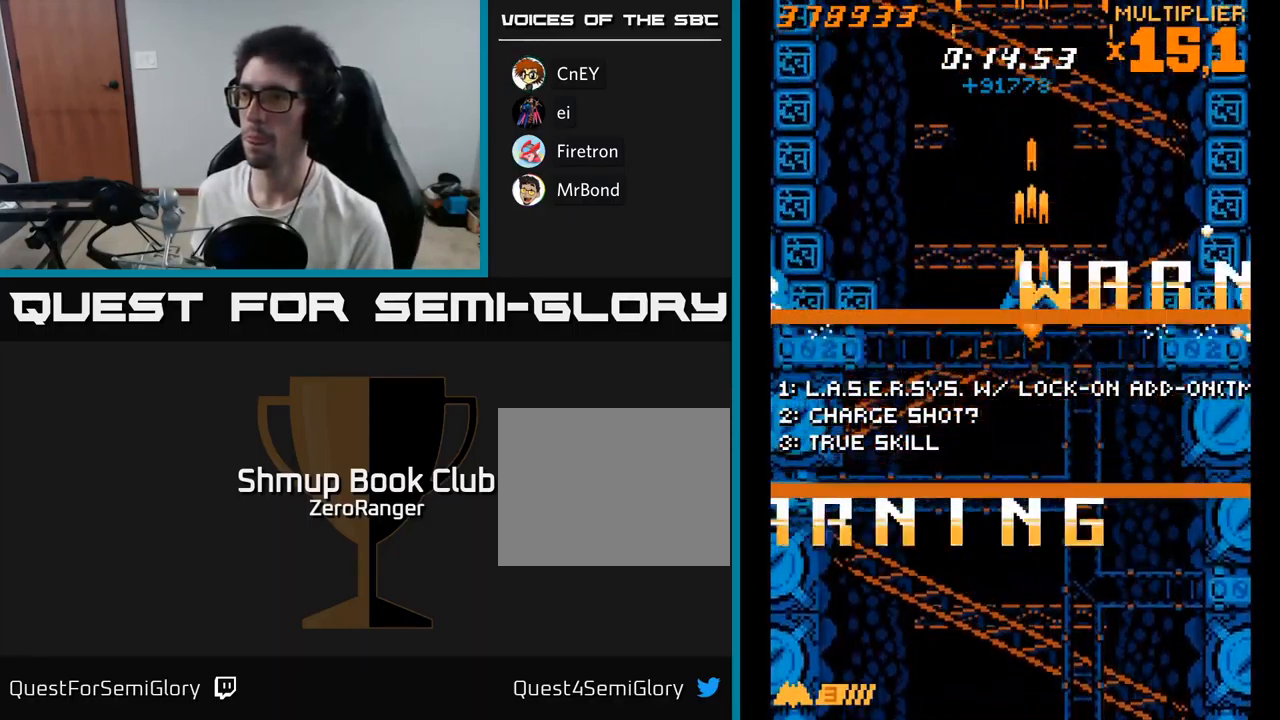
{"buttons": ["A"], "right_stick": "center", "events": [[34, "DPAD_LEFT", "up"], [434, "DPAD_LEFT", "down"], [484, "DPAD_LEFT", "up"]]}
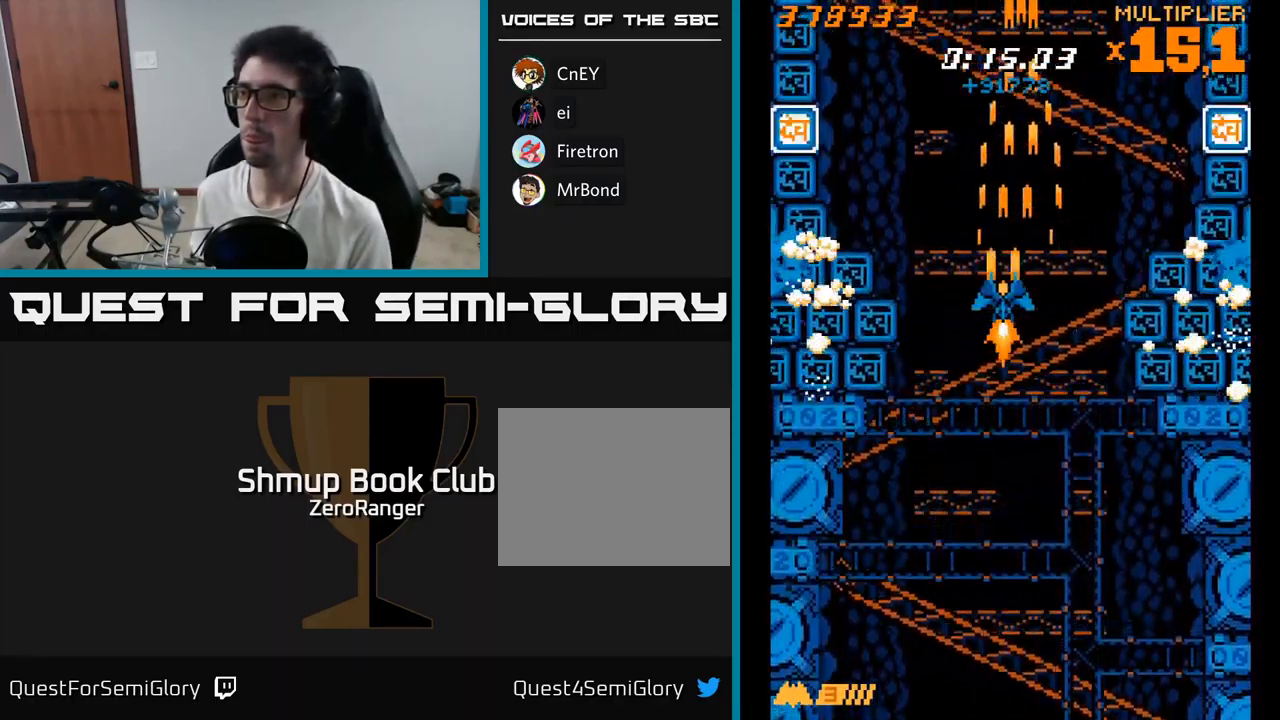
{"buttons": ["A"], "right_stick": "center", "events": [[366, "DPAD_RIGHT", "down"], [400, "DPAD_RIGHT", "up"]]}
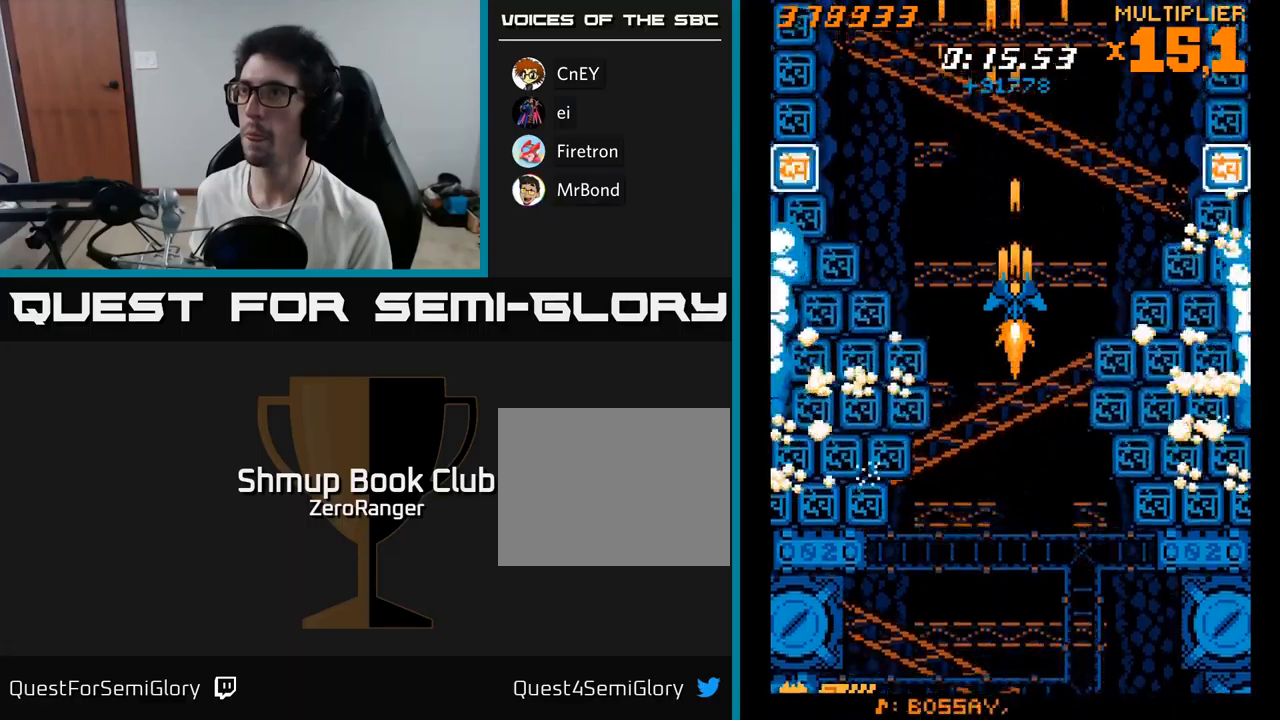
{"buttons": ["A"], "right_stick": "center", "events": [[234, "DPAD_UP", "down"], [350, "DPAD_UP", "up"]]}
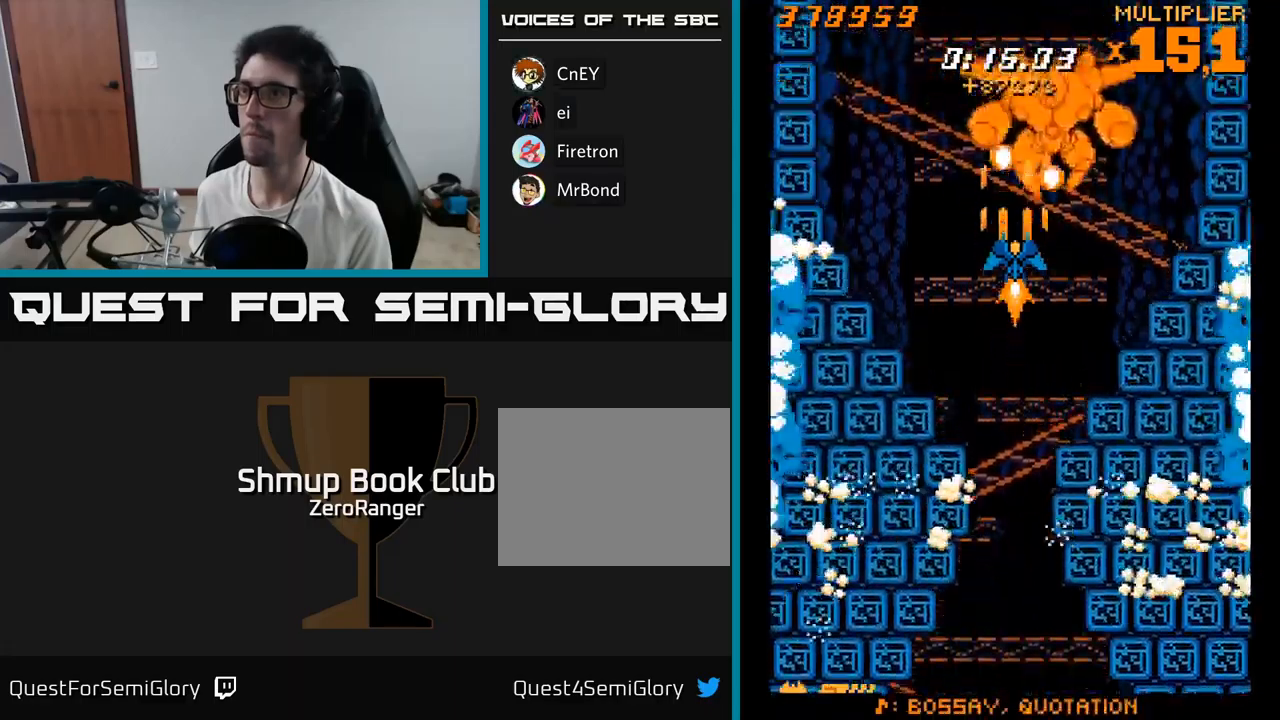
{"buttons": ["A"], "right_stick": "center", "events": []}
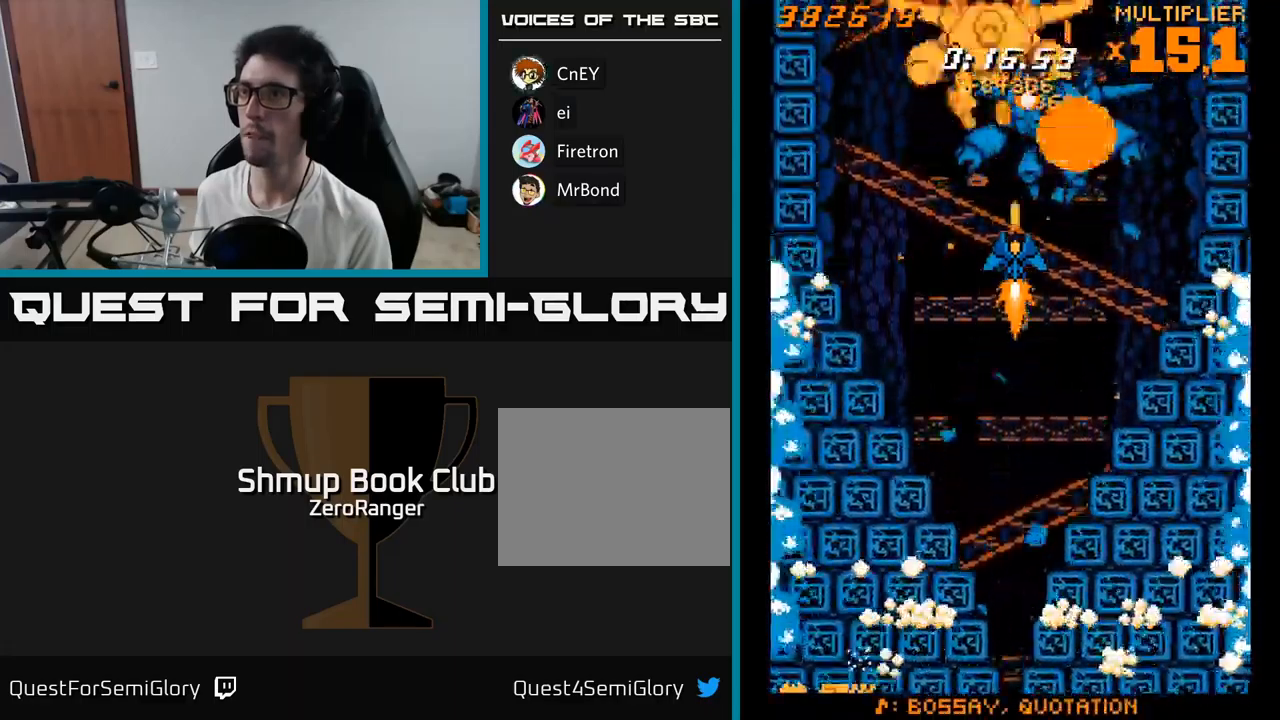
{"buttons": ["A", "DPAD_RIGHT"], "right_stick": "center", "events": [[134, "DPAD_UP", "down"], [150, "DPAD_LEFT", "down"], [317, "DPAD_LEFT", "up"], [317, "DPAD_UP", "up"], [334, "DPAD_RIGHT", "down"], [400, "DPAD_DOWN", "down"], [484, "DPAD_DOWN", "up"]]}
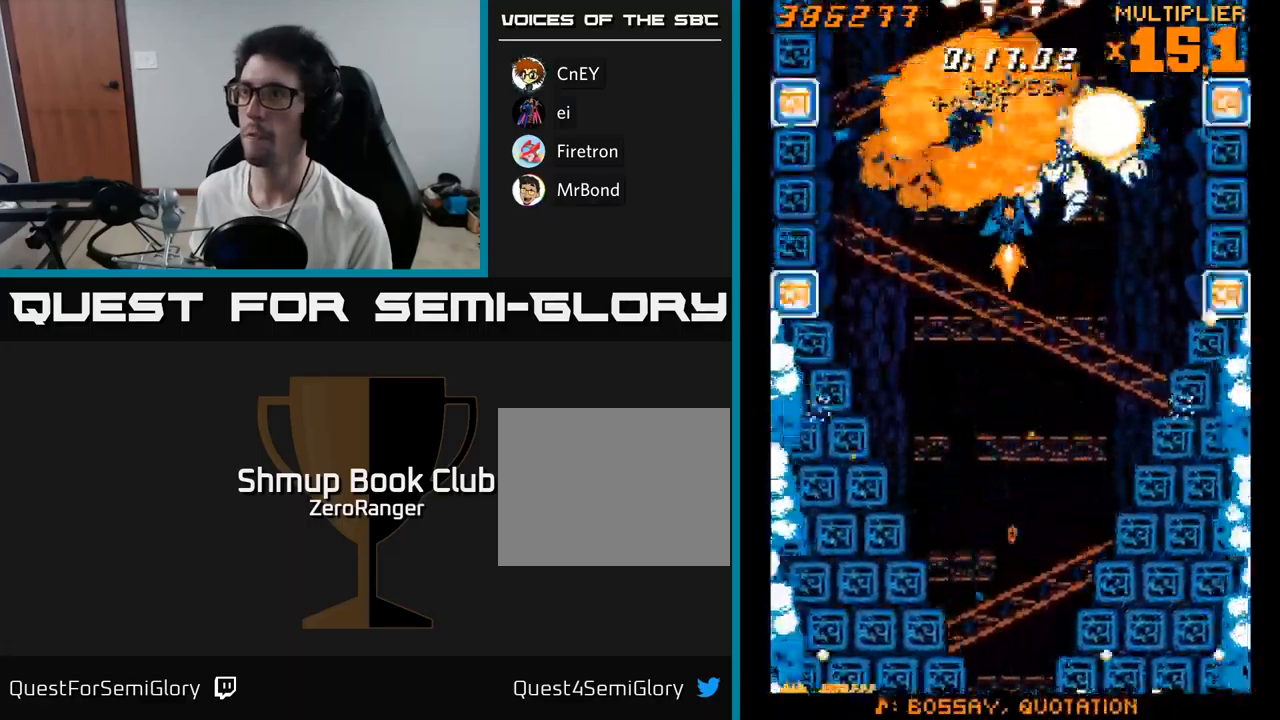
{"buttons": ["A"], "right_stick": "center", "events": [[17, "DPAD_RIGHT", "up"], [234, "DPAD_LEFT", "down"], [250, "DPAD_UP", "down"], [267, "DPAD_LEFT", "up"], [384, "DPAD_UP", "up"]]}
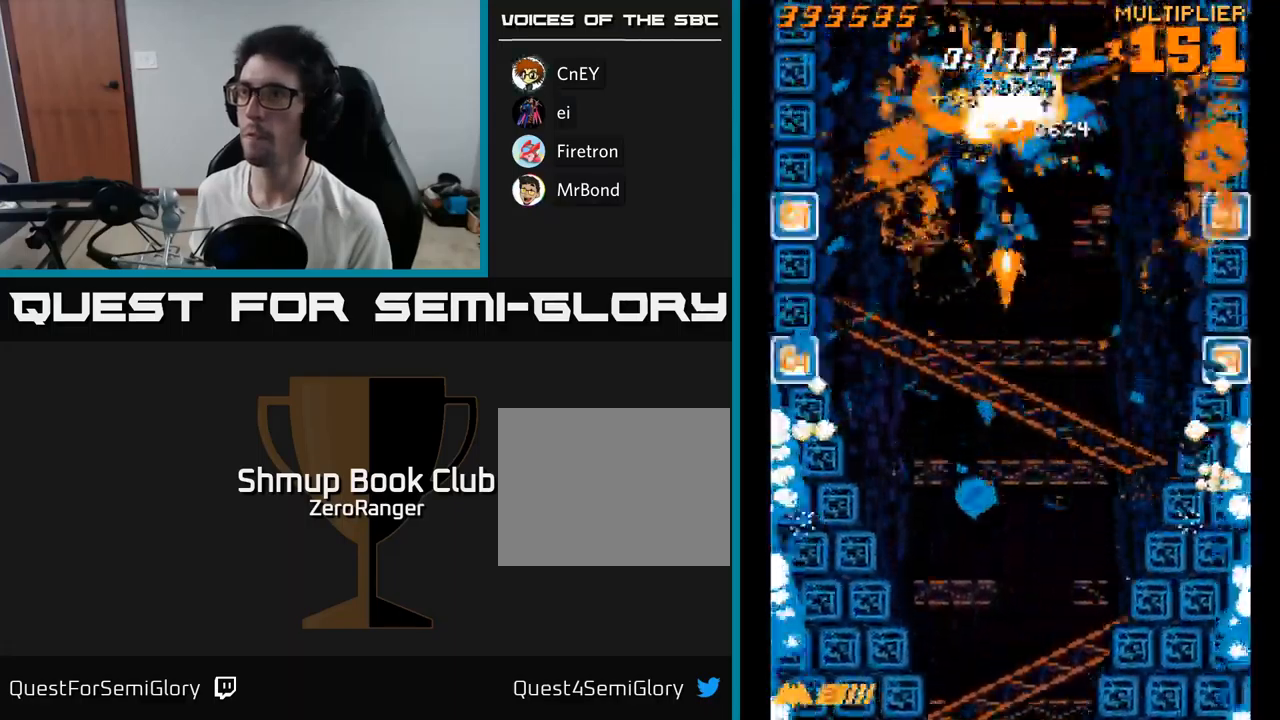
{"buttons": ["A", "DPAD_DOWN"], "right_stick": "center", "events": [[17, "DPAD_DOWN", "down"]]}
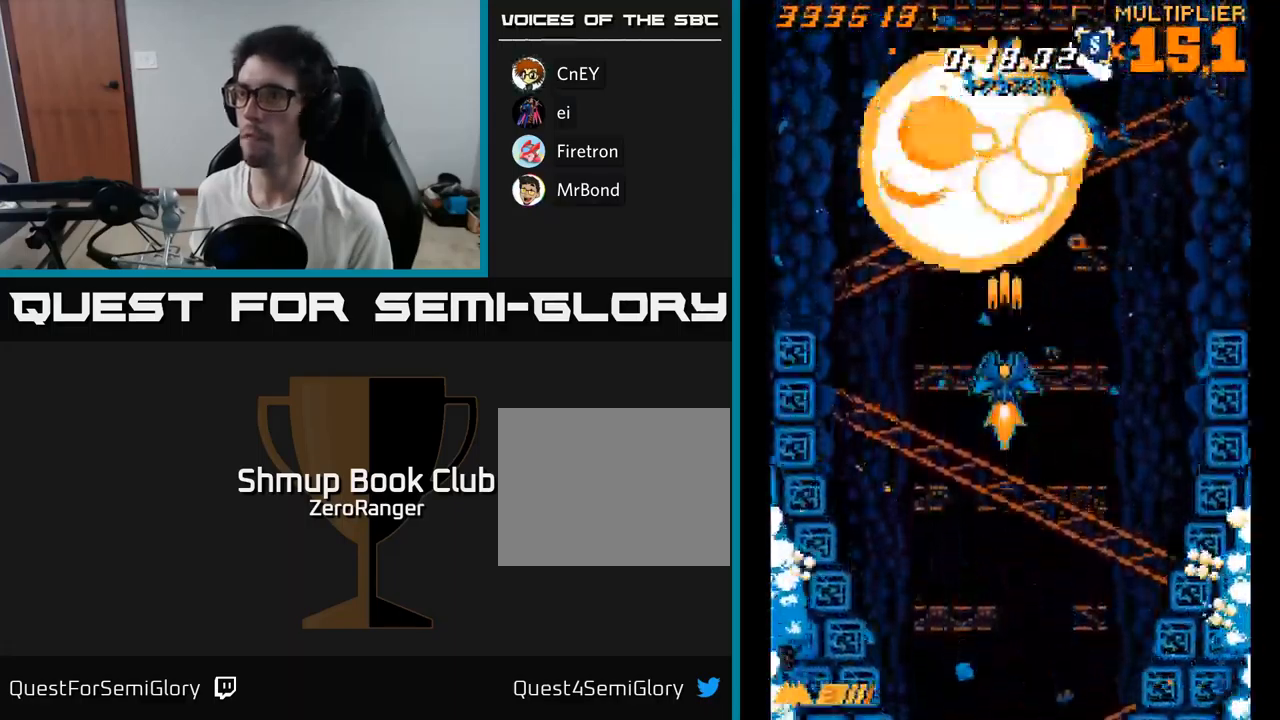
{"buttons": ["A", "DPAD_DOWN", "DPAD_RIGHT"], "right_stick": "center", "events": [[17, "DPAD_DOWN", "up"], [67, "DPAD_UP", "down"], [267, "DPAD_UP", "up"], [334, "DPAD_DOWN", "down"], [400, "DPAD_RIGHT", "down"]]}
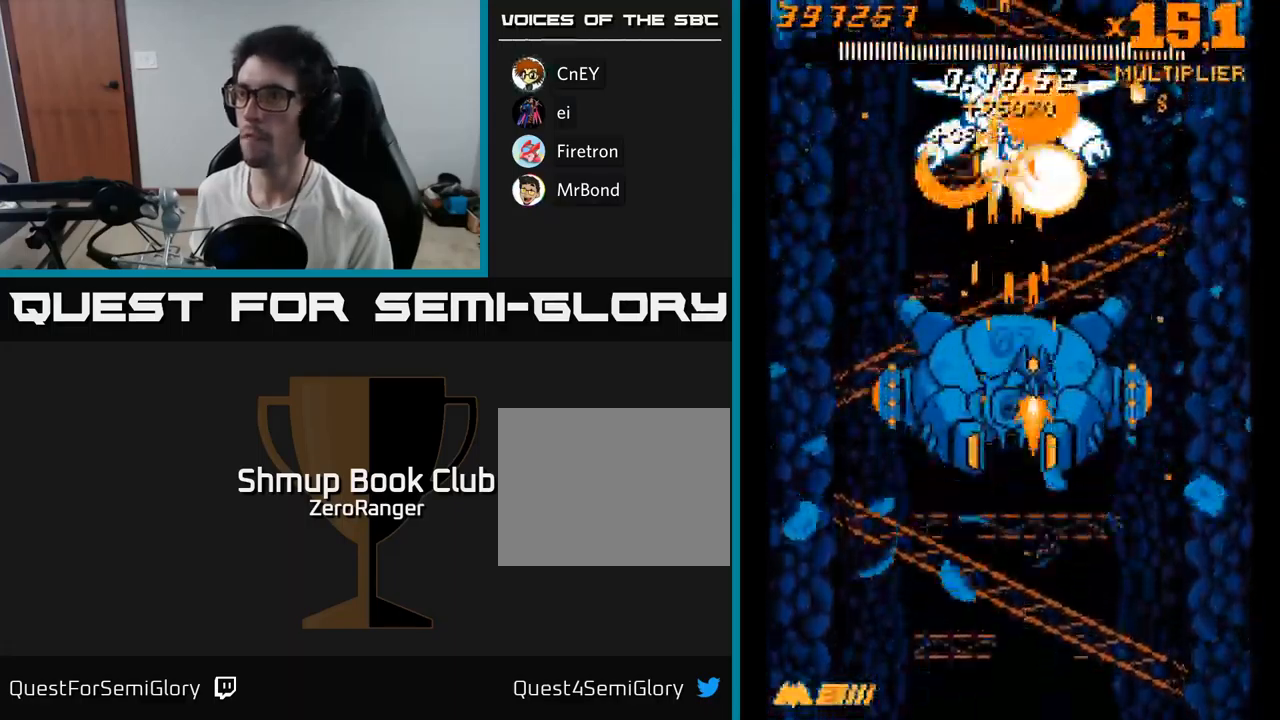
{"buttons": ["A", "DPAD_UP"], "right_stick": "center", "events": [[117, "DPAD_DOWN", "up"], [284, "DPAD_UP", "down"], [300, "DPAD_RIGHT", "up"]]}
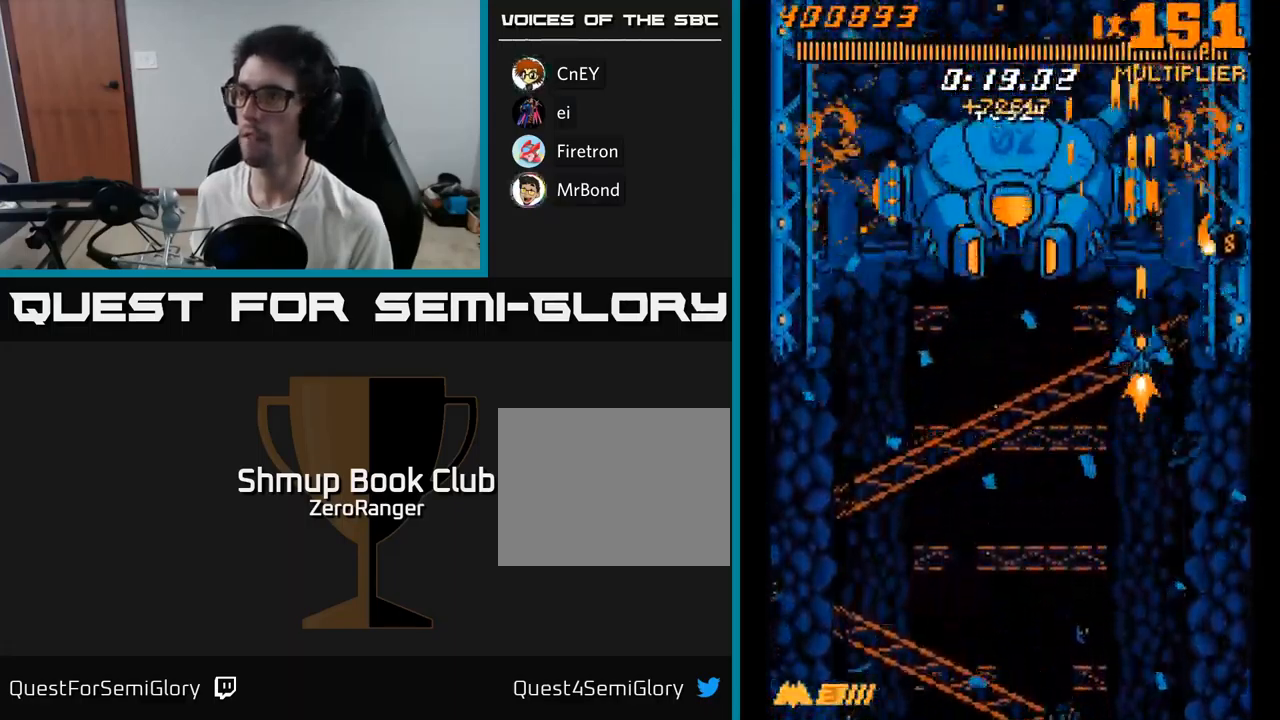
{"buttons": ["A", "DPAD_RIGHT"], "right_stick": "center", "events": [[117, "DPAD_UP", "up"], [234, "DPAD_RIGHT", "down"], [350, "DPAD_RIGHT", "up"], [500, "DPAD_RIGHT", "down"]]}
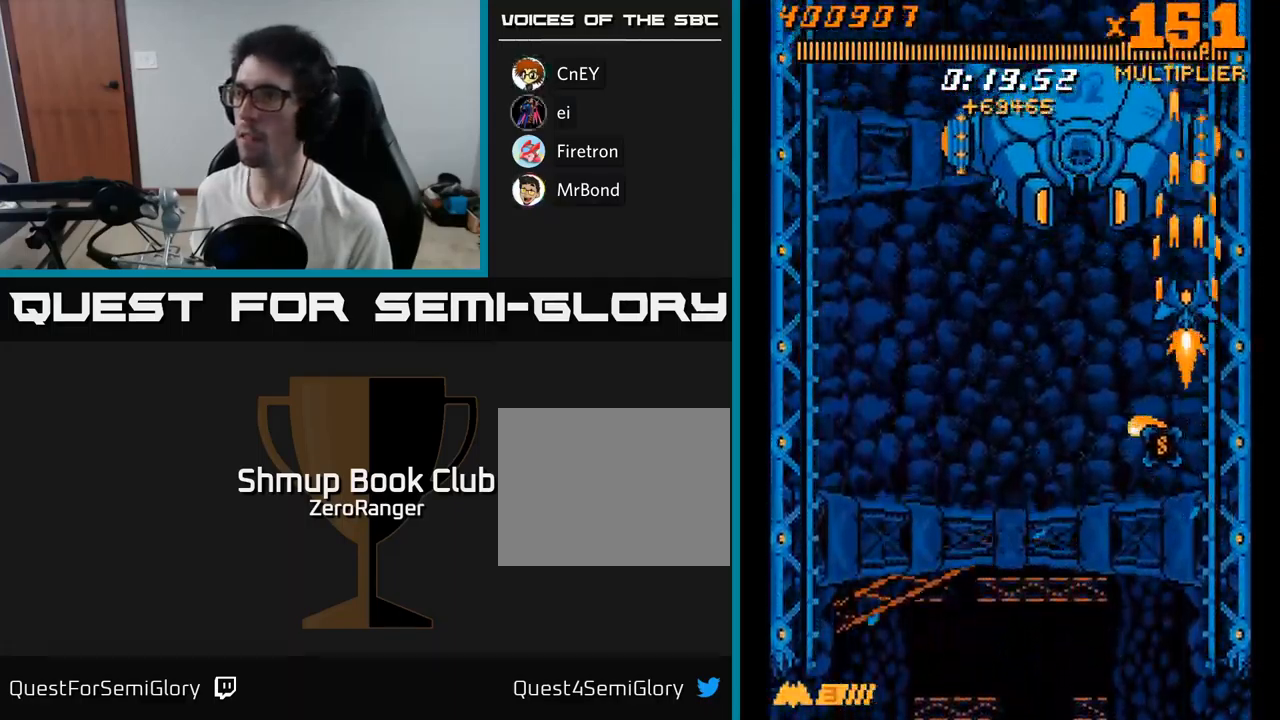
{"buttons": ["A", "DPAD_DOWN"], "right_stick": "center", "events": [[67, "DPAD_DOWN", "down"], [67, "DPAD_RIGHT", "up"], [117, "DPAD_LEFT", "down"], [217, "DPAD_LEFT", "up"]]}
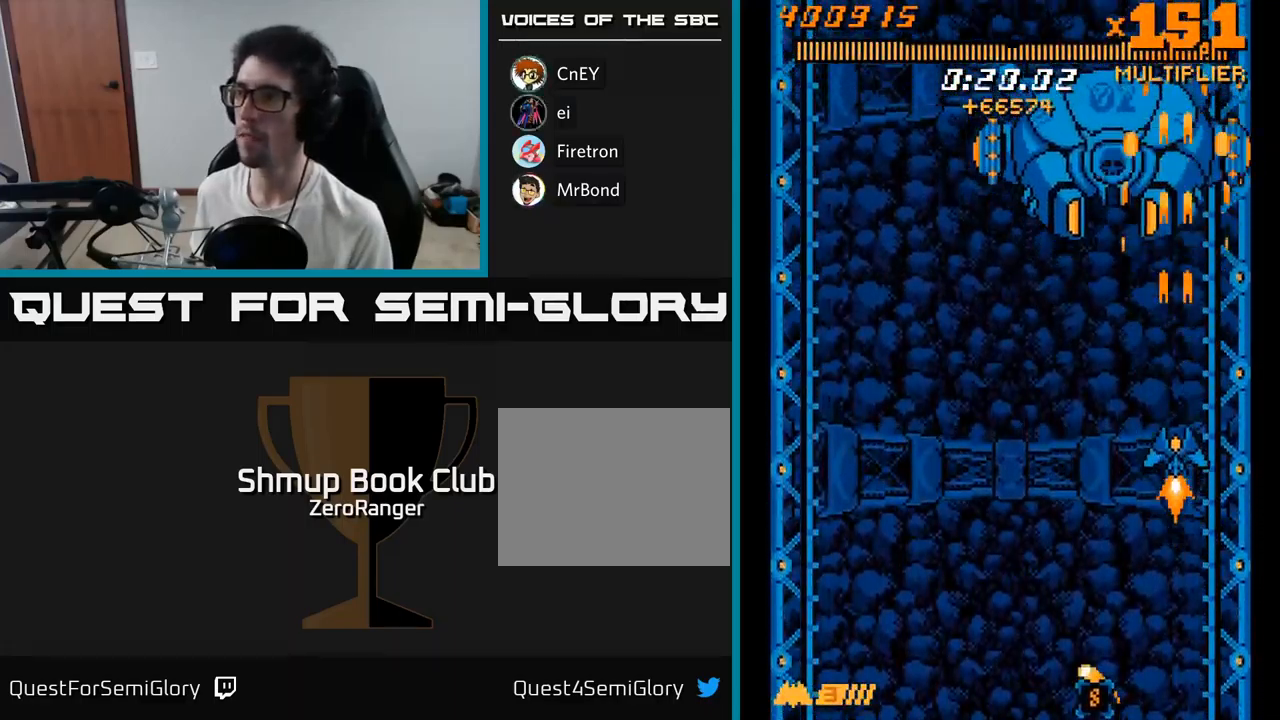
{"buttons": ["A", "DPAD_LEFT"], "right_stick": "center", "events": [[134, "DPAD_LEFT", "down"], [250, "DPAD_DOWN", "up"]]}
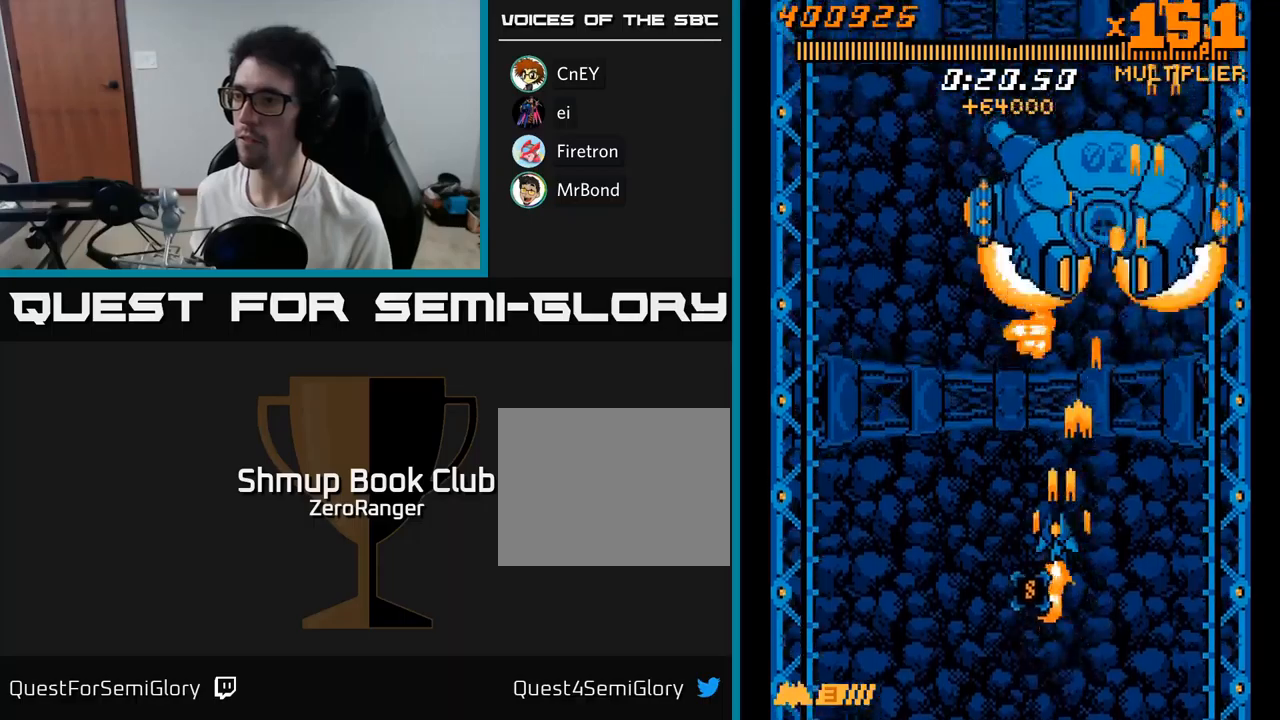
{"buttons": ["A", "DPAD_UP", "DPAD_LEFT"], "right_stick": "center", "events": [[333, "DPAD_UP", "down"], [350, "DPAD_LEFT", "up"], [367, "DPAD_LEFT", "down"]]}
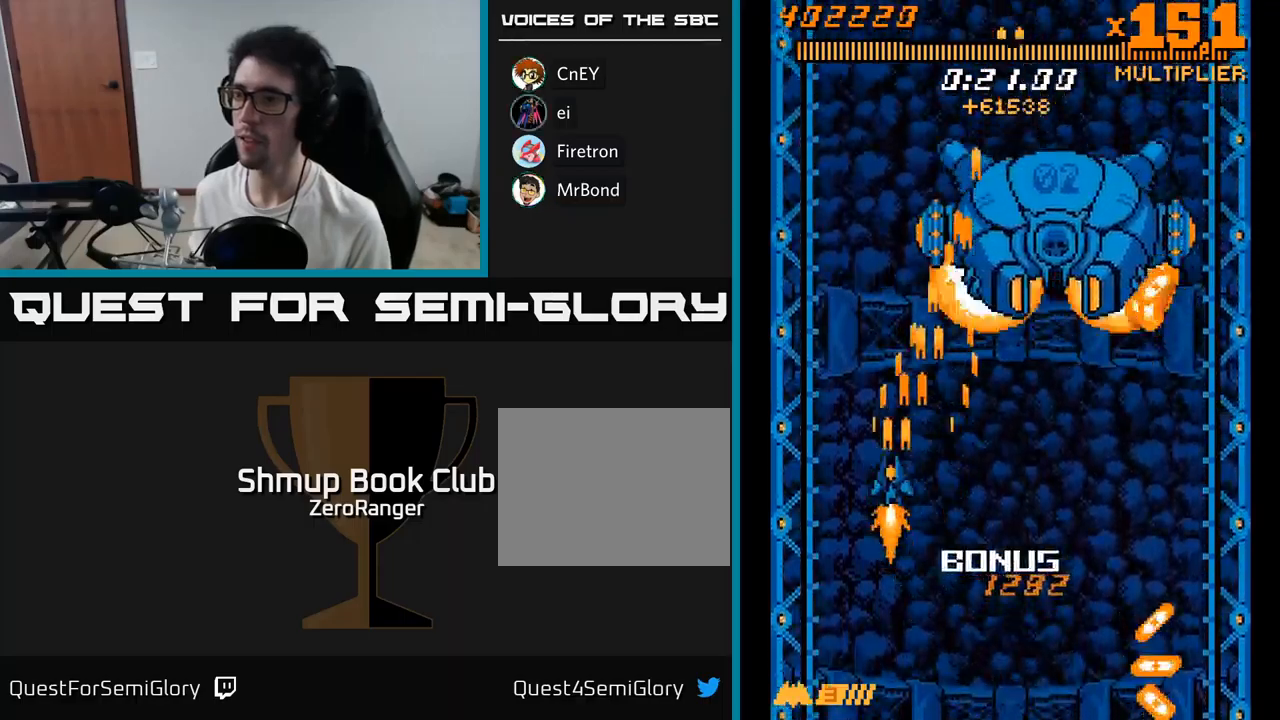
{"buttons": ["A", "DPAD_UP"], "right_stick": "center", "events": [[50, "DPAD_UP", "up"], [83, "DPAD_LEFT", "up"], [150, "DPAD_LEFT", "down"], [250, "DPAD_LEFT", "up"], [350, "DPAD_LEFT", "down"], [350, "DPAD_UP", "down"], [433, "DPAD_LEFT", "up"]]}
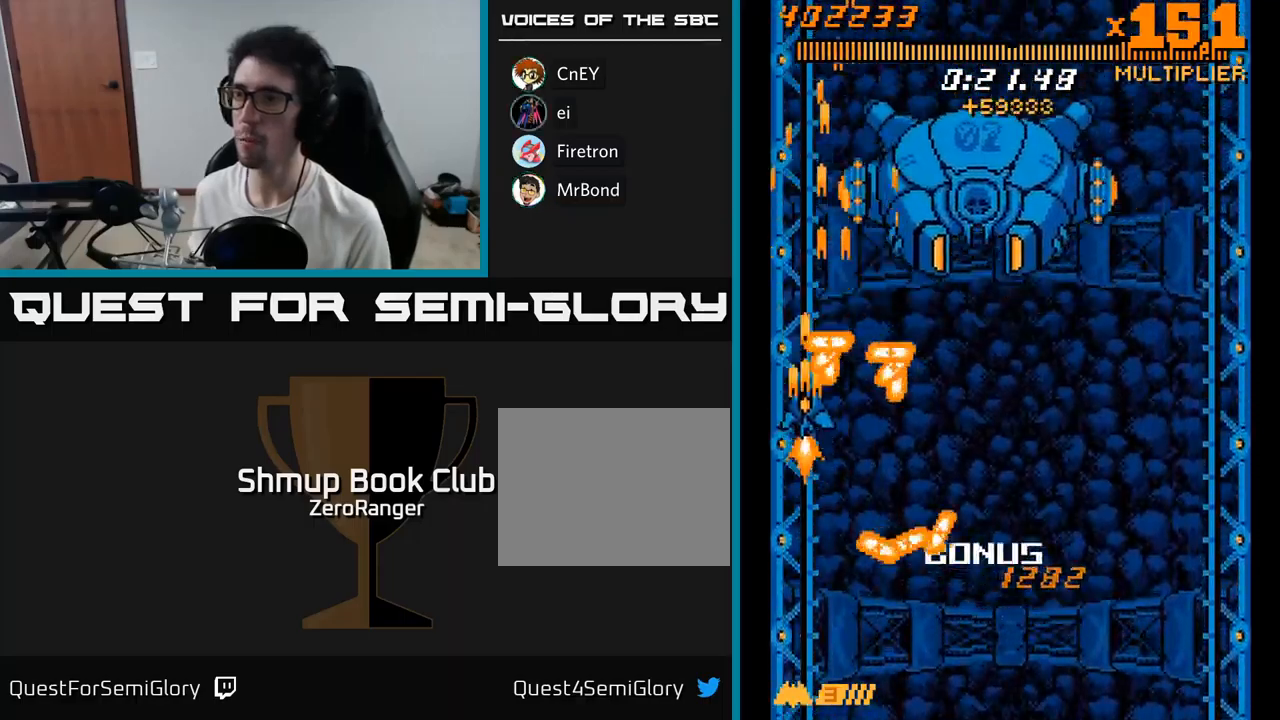
{"buttons": ["A"], "right_stick": "center", "events": [[33, "DPAD_UP", "up"], [100, "DPAD_DOWN", "down"], [300, "DPAD_RIGHT", "down"], [417, "DPAD_DOWN", "up"], [417, "DPAD_RIGHT", "up"]]}
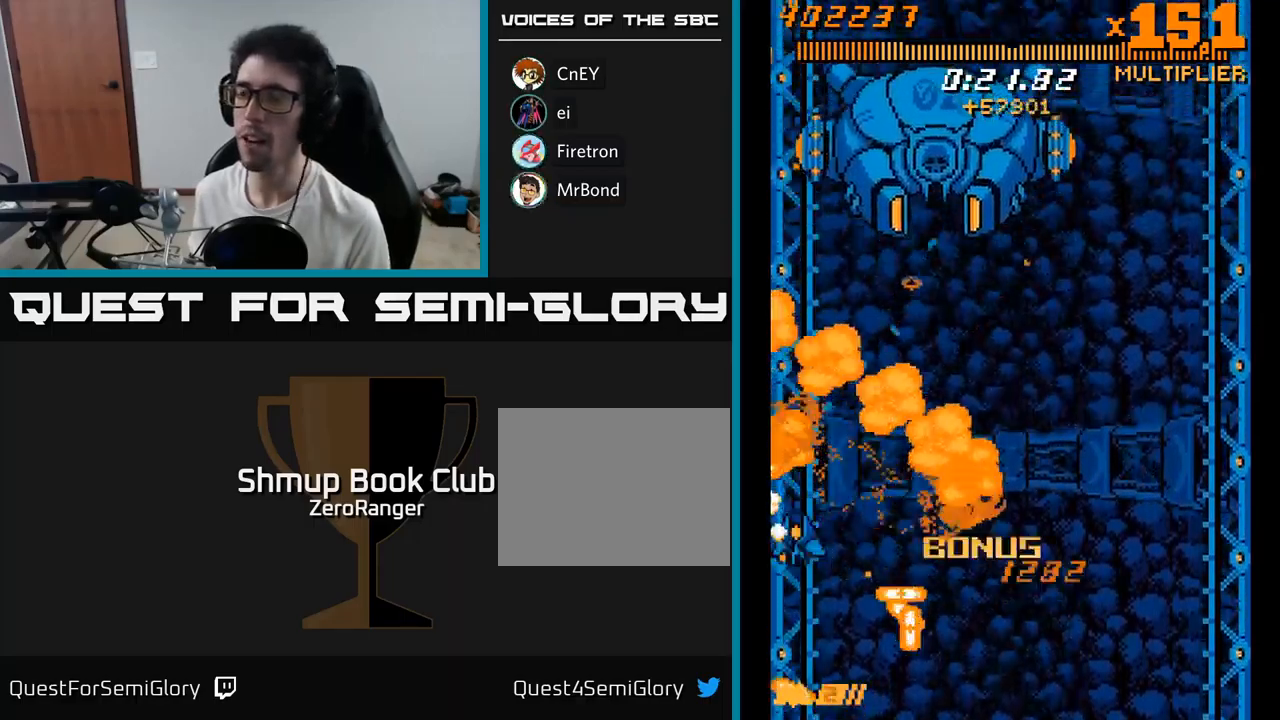
{"buttons": ["A", "DPAD_UP"], "right_stick": "center", "events": [[433, "DPAD_UP", "down"]]}
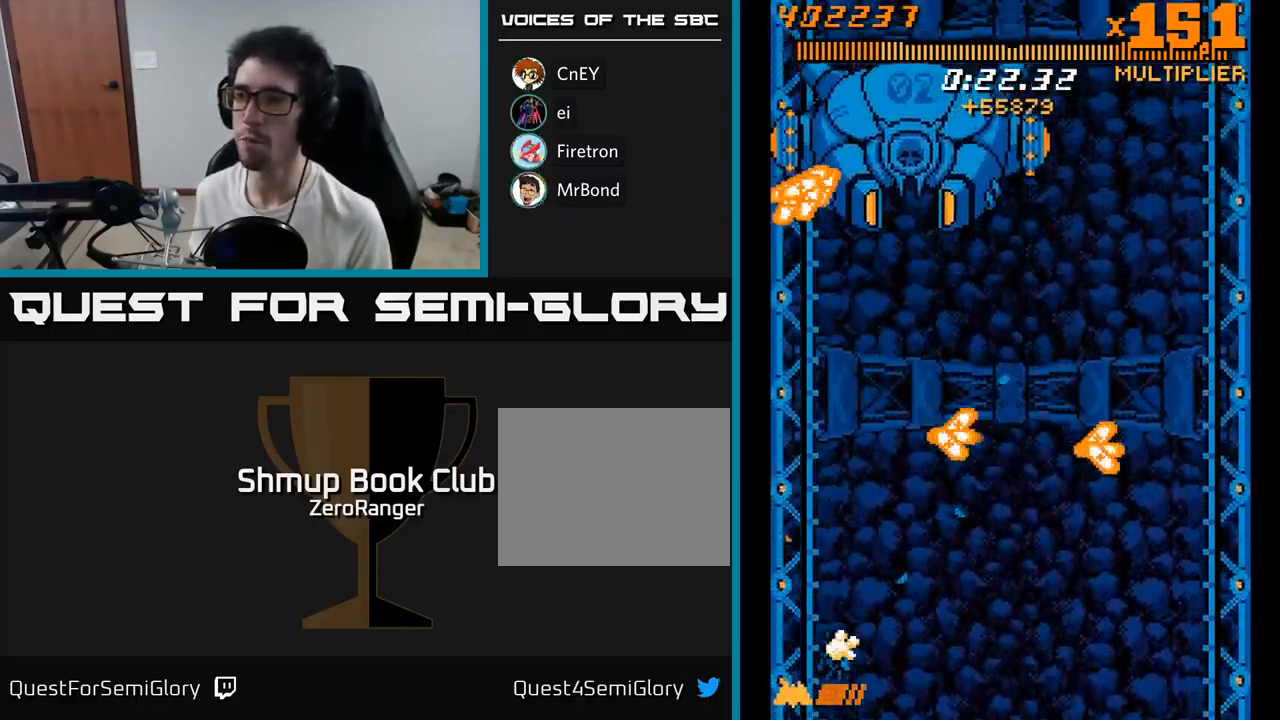
{"buttons": ["A", "DPAD_UP"], "right_stick": "center", "events": []}
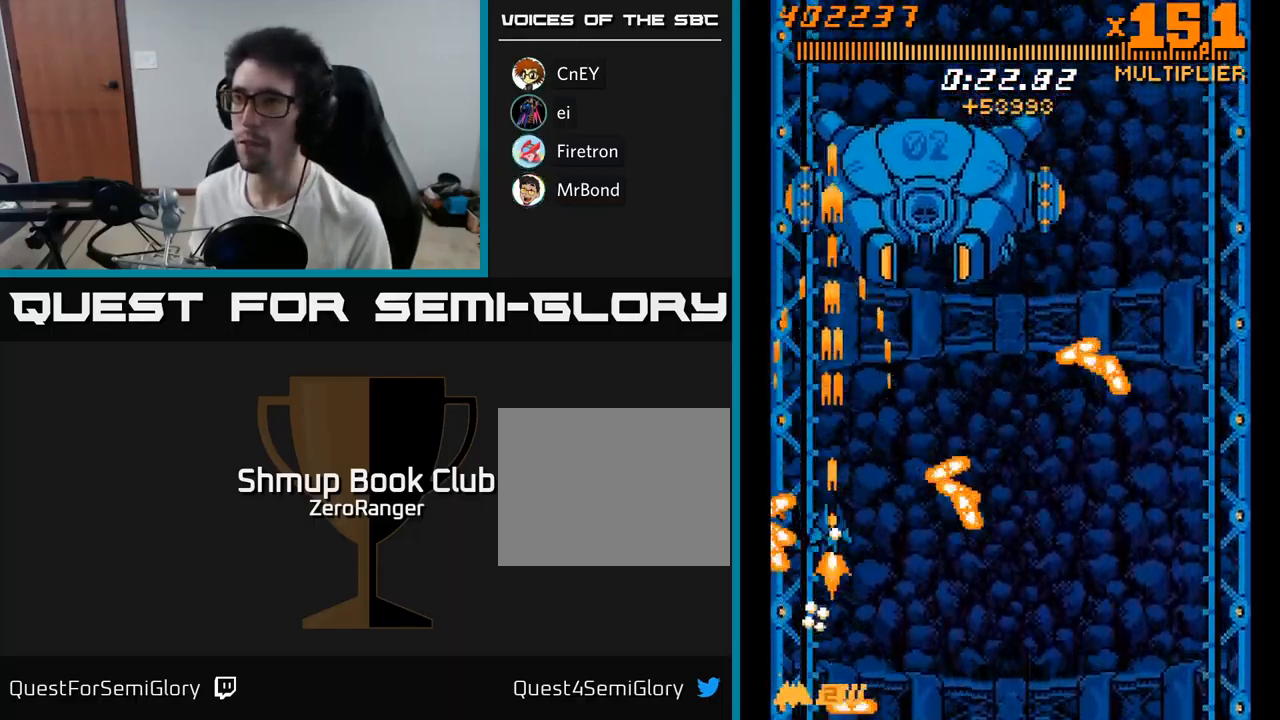
{"buttons": ["A", "DPAD_UP", "DPAD_RIGHT"], "right_stick": "center", "events": [[383, "DPAD_RIGHT", "down"]]}
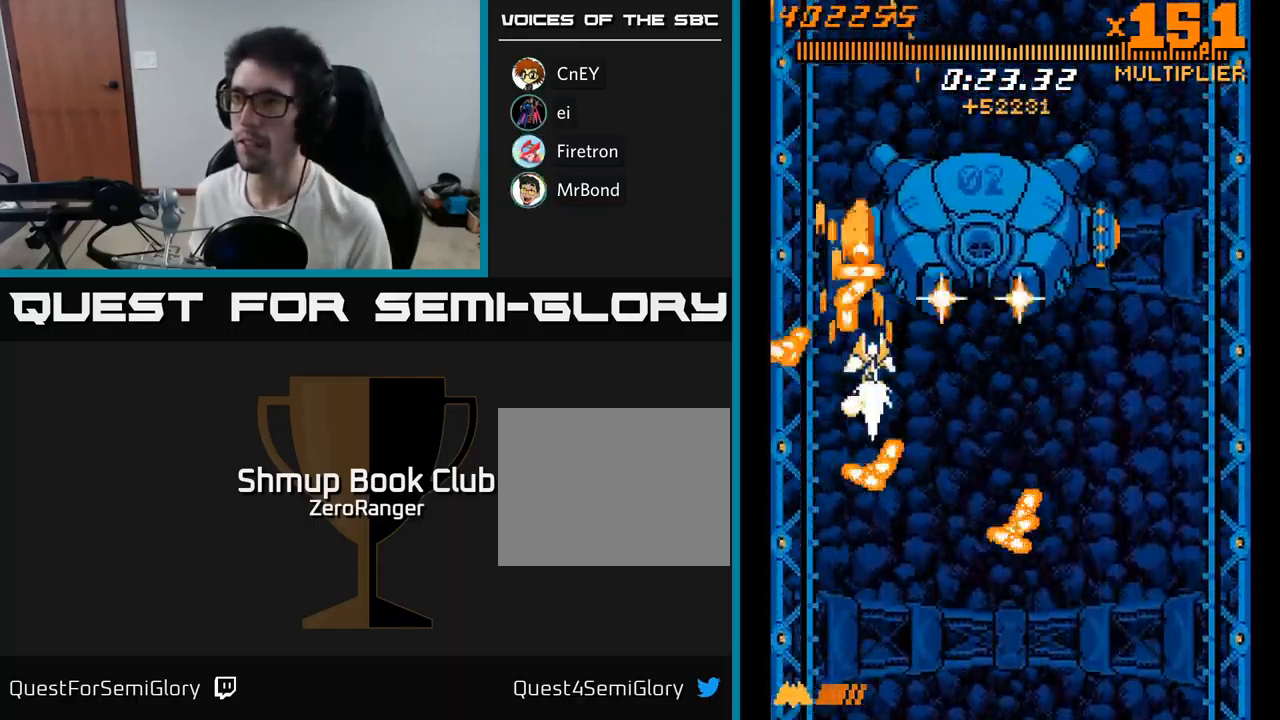
{"buttons": ["A", "DPAD_DOWN", "DPAD_RIGHT"], "right_stick": "center", "events": [[17, "DPAD_RIGHT", "up"], [133, "DPAD_RIGHT", "down"], [150, "DPAD_UP", "up"], [167, "DPAD_UP", "down"], [200, "DPAD_UP", "up"], [250, "DPAD_DOWN", "down"], [250, "DPAD_RIGHT", "up"], [417, "DPAD_RIGHT", "down"]]}